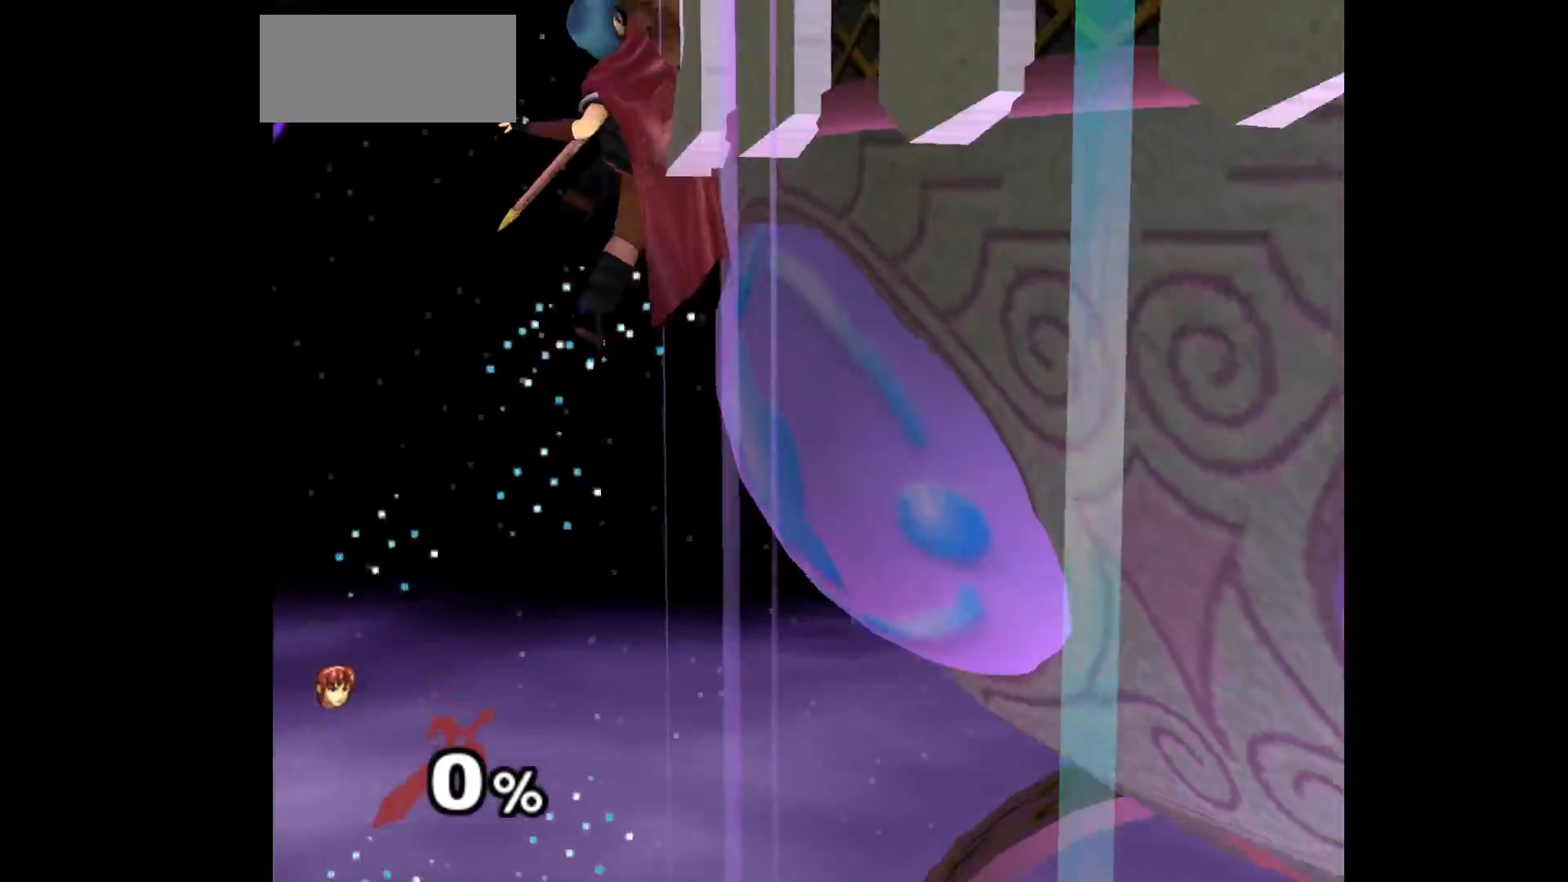
Gameplay with a controller (Nintendo layout); each line is a JSON object with the inputs held at the frame after it. "events" lists button and stick changes between this image and that frame as [ms after this image, input, new state], when the widget could be followed in between. Not read: L3 R3 START right_stick.
{"buttons": [], "left_stick": "right", "events": [[333, "left_stick", "down-left"], [400, "left_stick", "up-left"], [500, "left_stick", "right"]]}
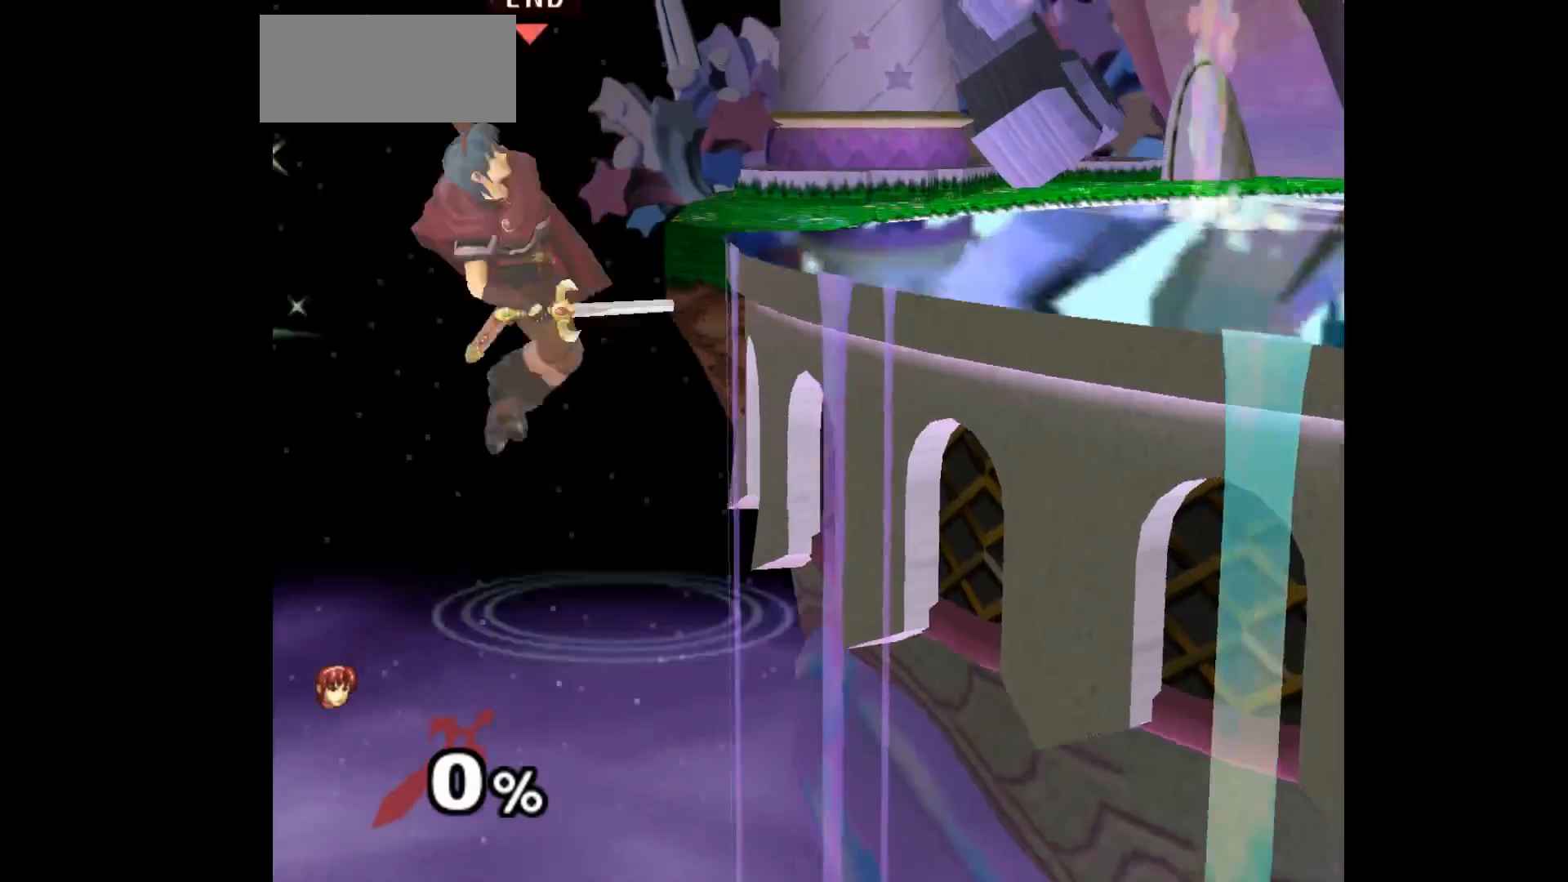
{"buttons": [], "left_stick": "right", "events": [[67, "A", "down"], [117, "left_stick", "left"], [250, "A", "up"], [250, "left_stick", "up-right"], [317, "left_stick", "right"]]}
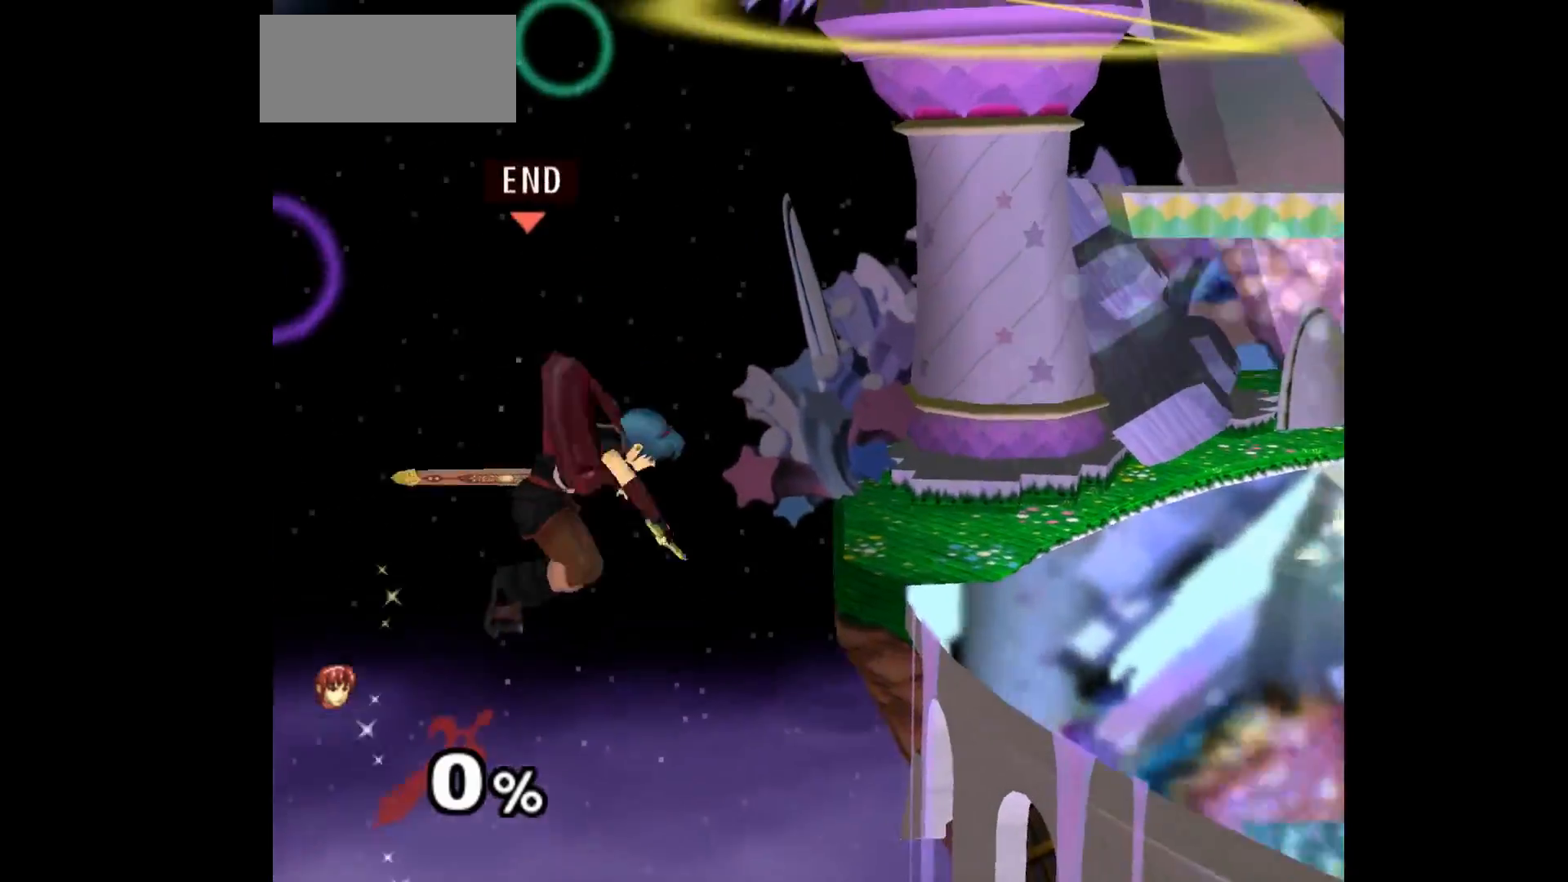
{"buttons": [], "left_stick": "left", "events": [[150, "left_stick", "left"], [250, "R1", "down"], [300, "left_stick", "center"], [317, "R1", "up"], [467, "left_stick", "left"]]}
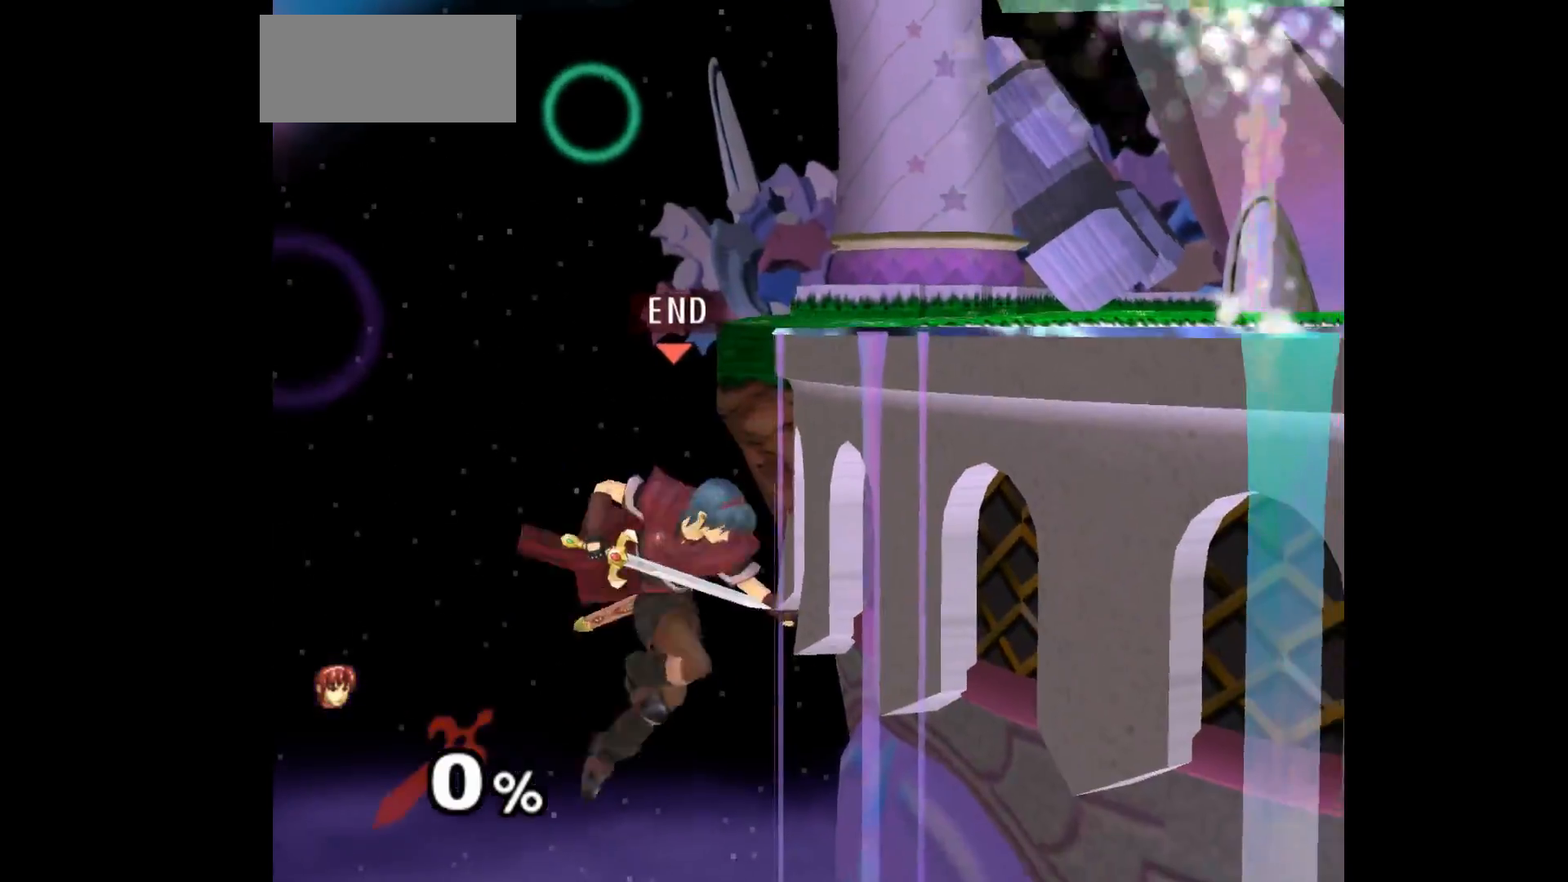
{"buttons": [], "left_stick": "left", "events": [[50, "left_stick", "up"], [150, "left_stick", "right"], [167, "A", "down"], [217, "left_stick", "left"], [483, "A", "up"]]}
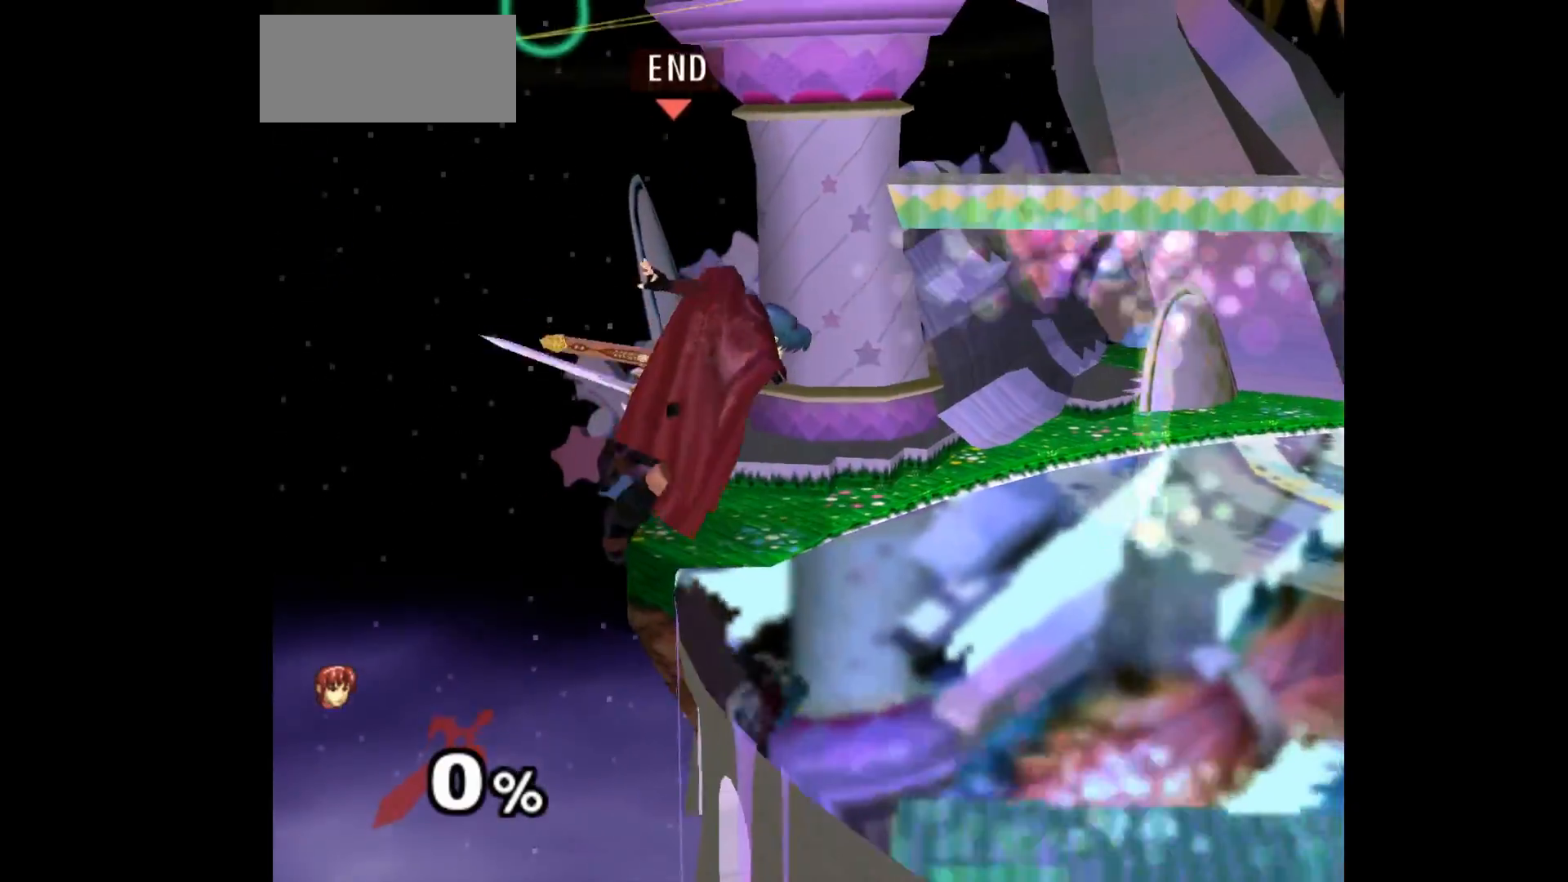
{"buttons": [], "left_stick": "center", "events": [[167, "left_stick", "right"], [317, "left_stick", "center"]]}
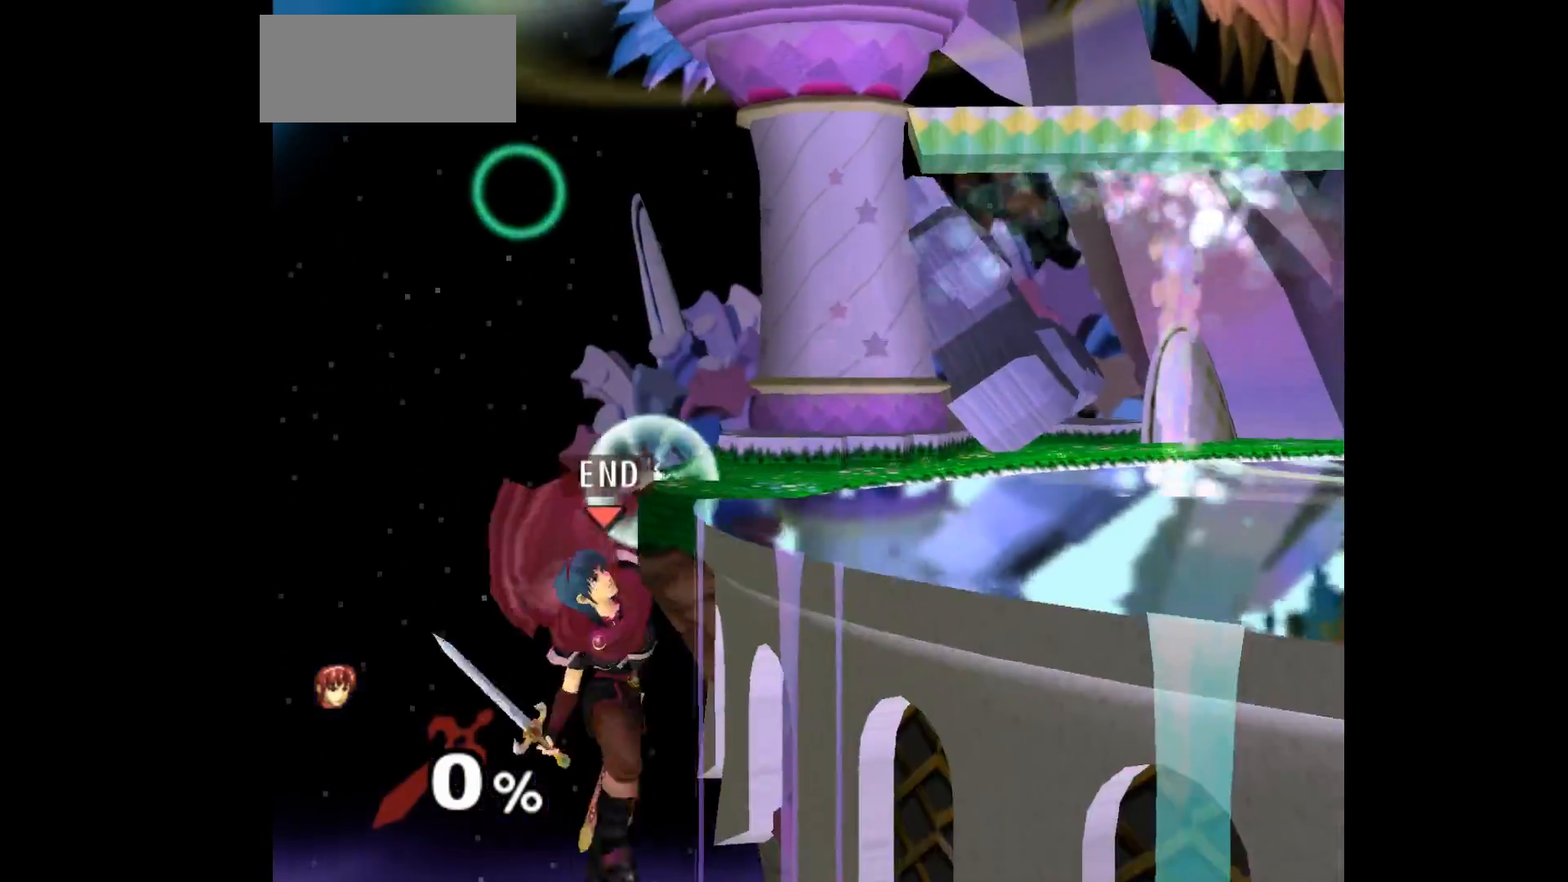
{"buttons": ["A"], "left_stick": "left", "events": [[117, "left_stick", "left"], [200, "left_stick", "up"], [300, "left_stick", "right"], [383, "A", "down"], [383, "left_stick", "left"]]}
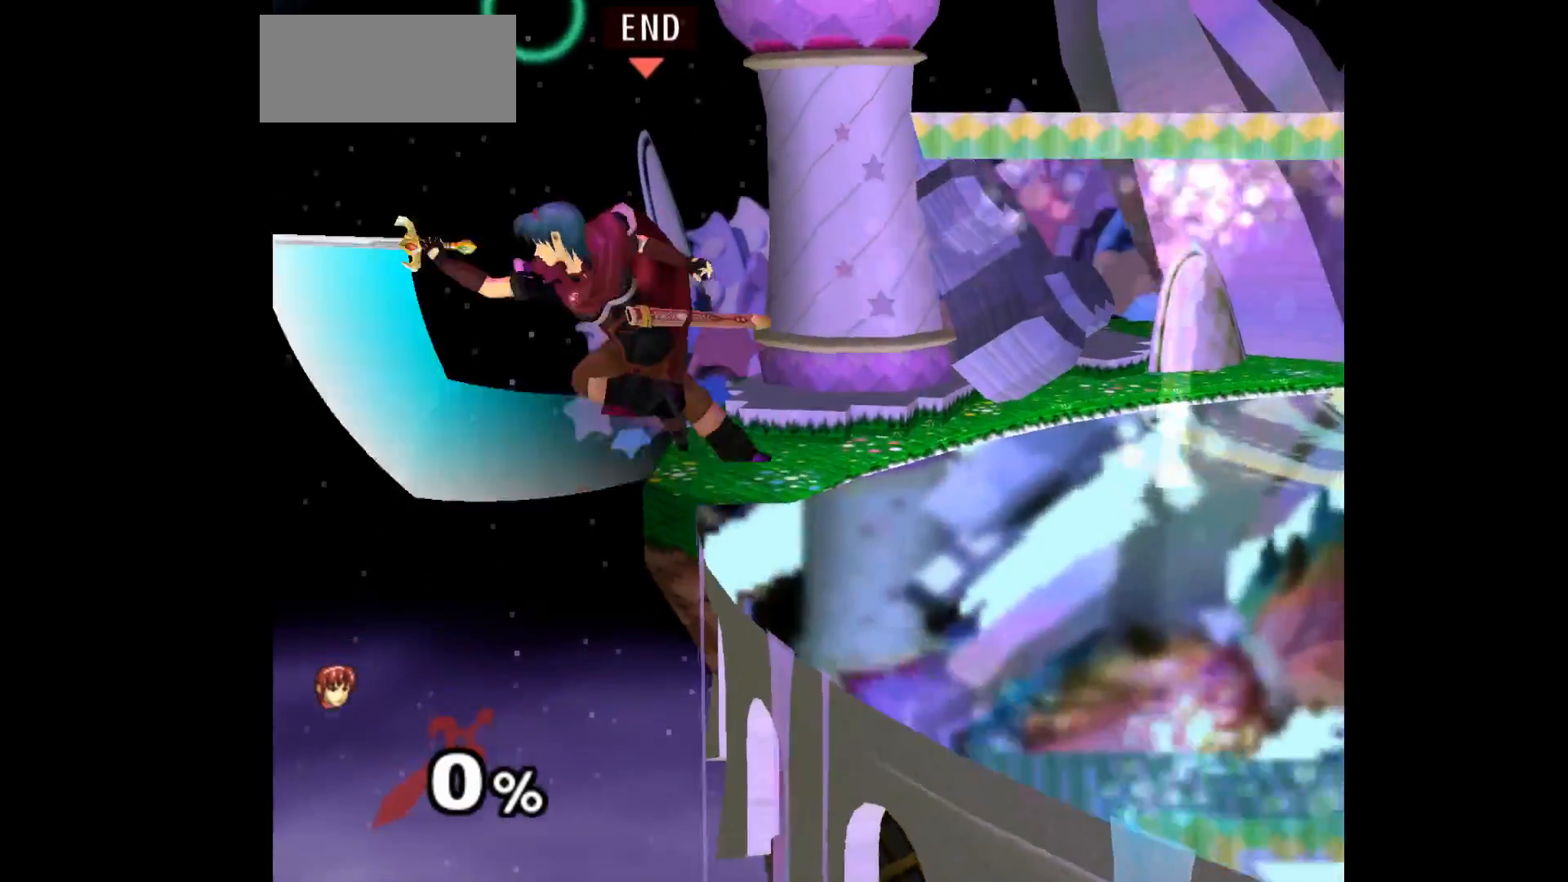
{"buttons": [], "left_stick": "center", "events": [[83, "A", "up"], [150, "Z", "down"], [217, "left_stick", "up"], [283, "Z", "up"], [283, "left_stick", "right"], [383, "left_stick", "center"]]}
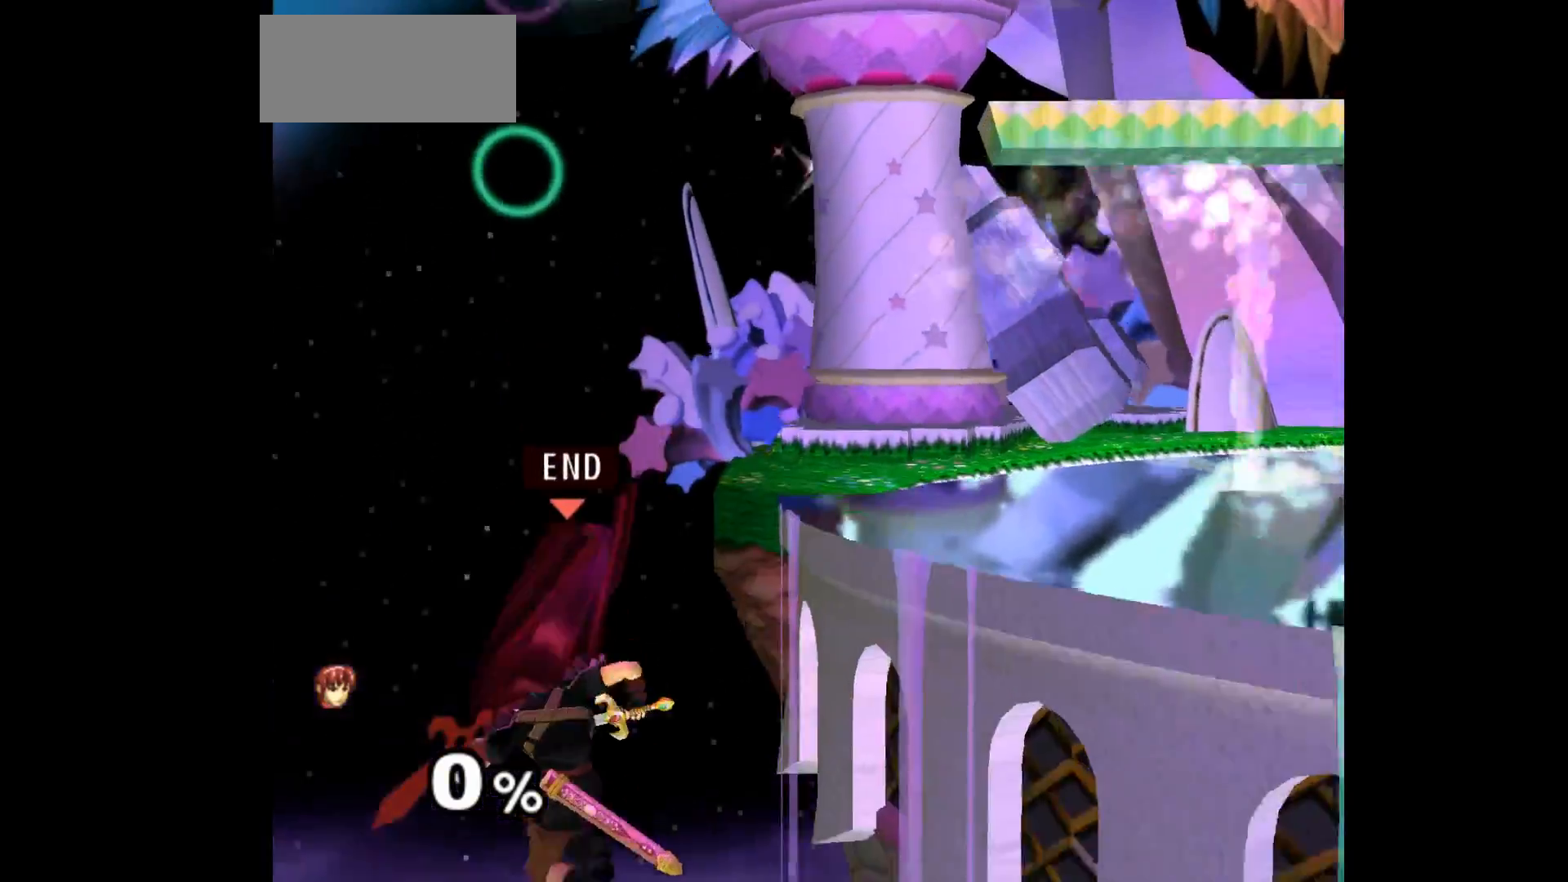
{"buttons": [], "left_stick": "up-right", "events": [[117, "left_stick", "left"], [133, "R1", "down"], [217, "left_stick", "center"], [283, "left_stick", "up-right"], [333, "B", "down"], [333, "R1", "up"], [450, "B", "up"]]}
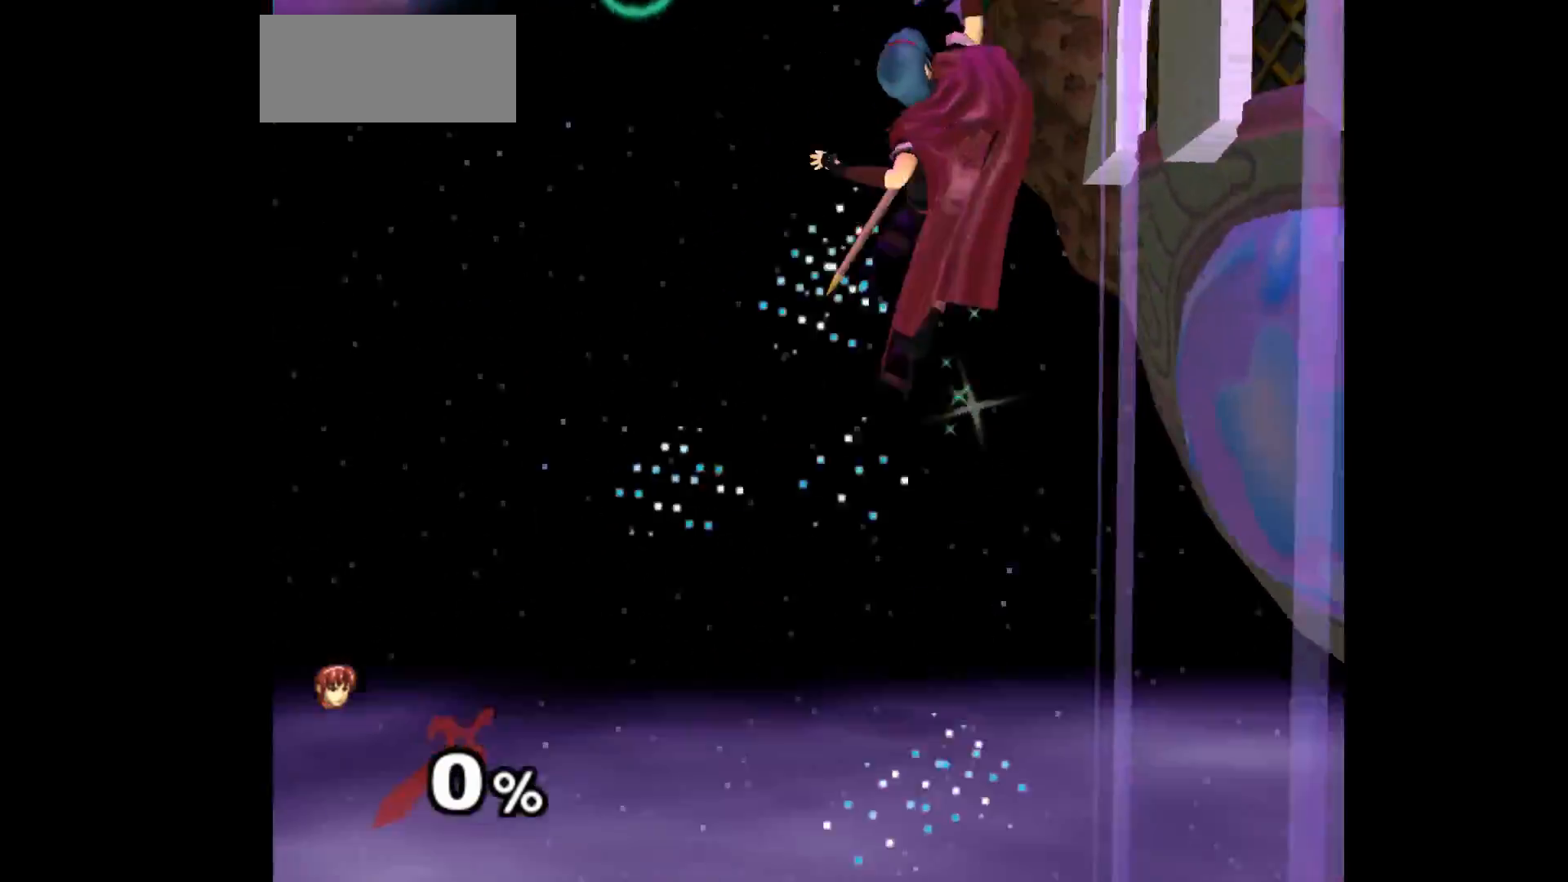
{"buttons": [], "left_stick": "up-left", "events": [[33, "left_stick", "center"], [367, "left_stick", "down-left"], [450, "left_stick", "up-left"]]}
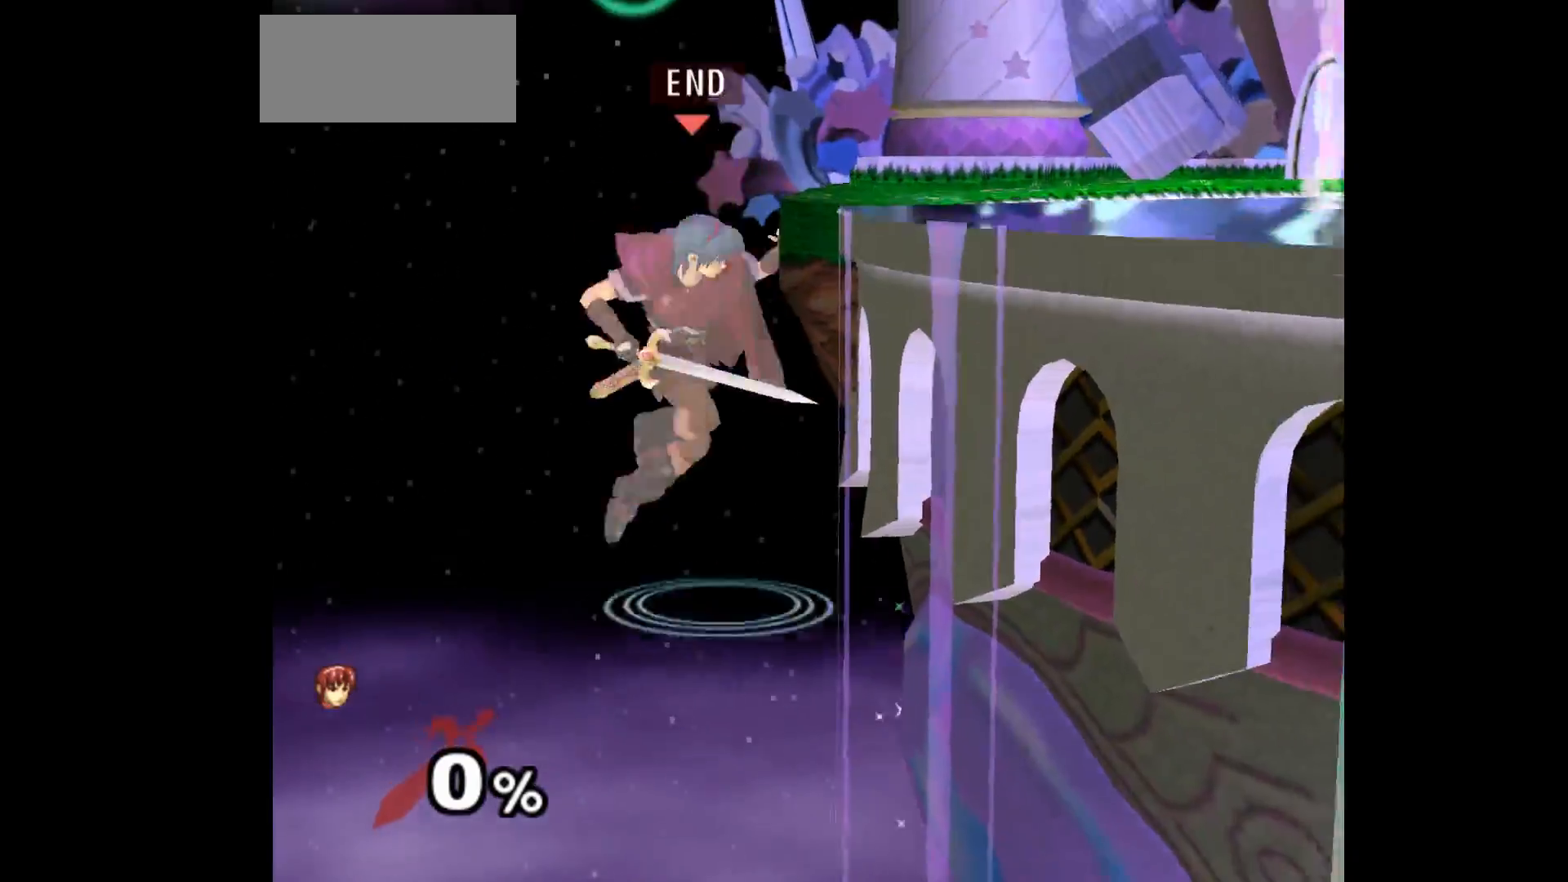
{"buttons": [], "left_stick": "left", "events": [[67, "left_stick", "right"], [117, "A", "down"], [300, "A", "up"], [433, "left_stick", "left"]]}